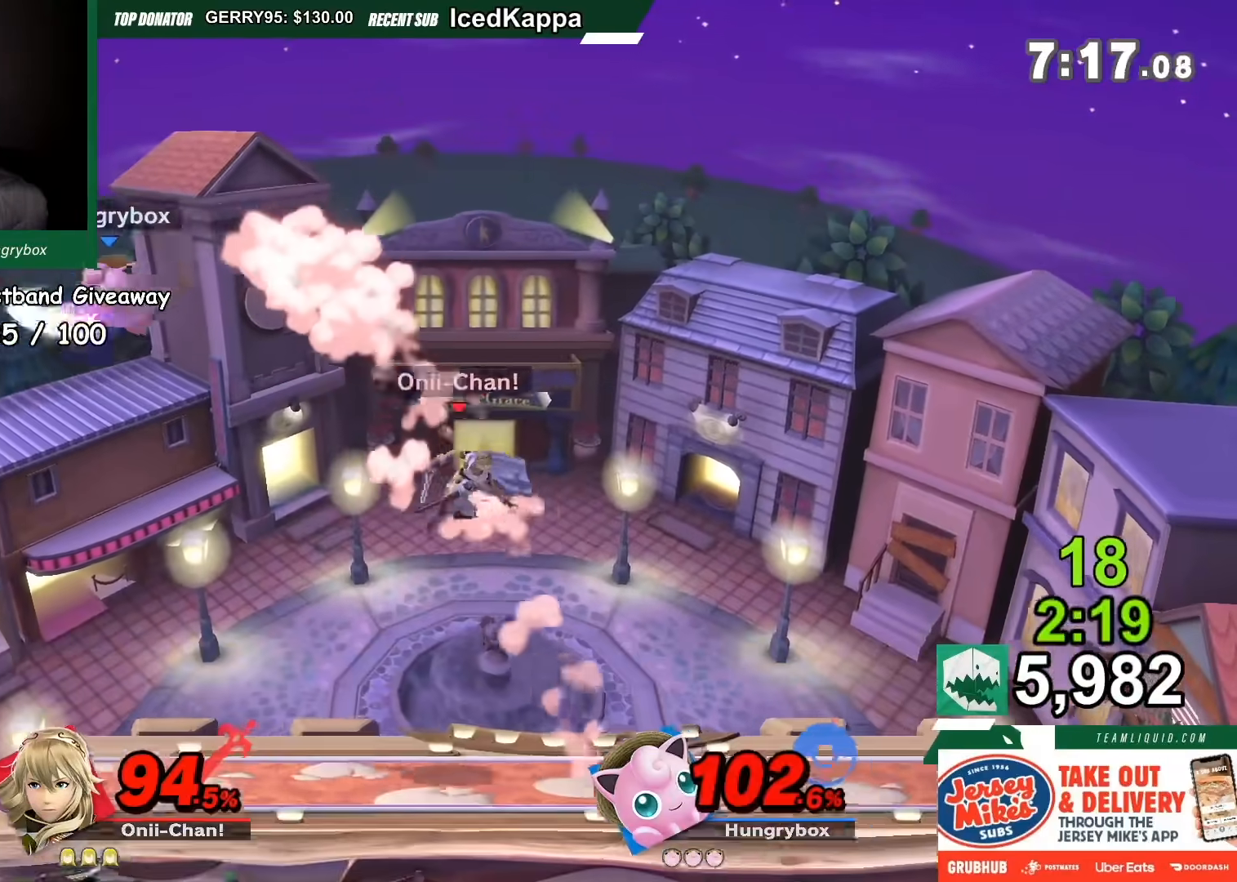
Gameplay with a controller (Nintendo layout); each line is a JSON object with the inputs held at the frame after it. "events" lists button and stick changes between this image and that frame as [ms after this image, input, new state], when the widget could be followed in between. Not read: L3 R3.
{"buttons": [], "left_stick": "center", "right_stick": "center", "events": [[34, "left_stick", "center"], [301, "left_stick", "left"], [501, "left_stick", "center"]]}
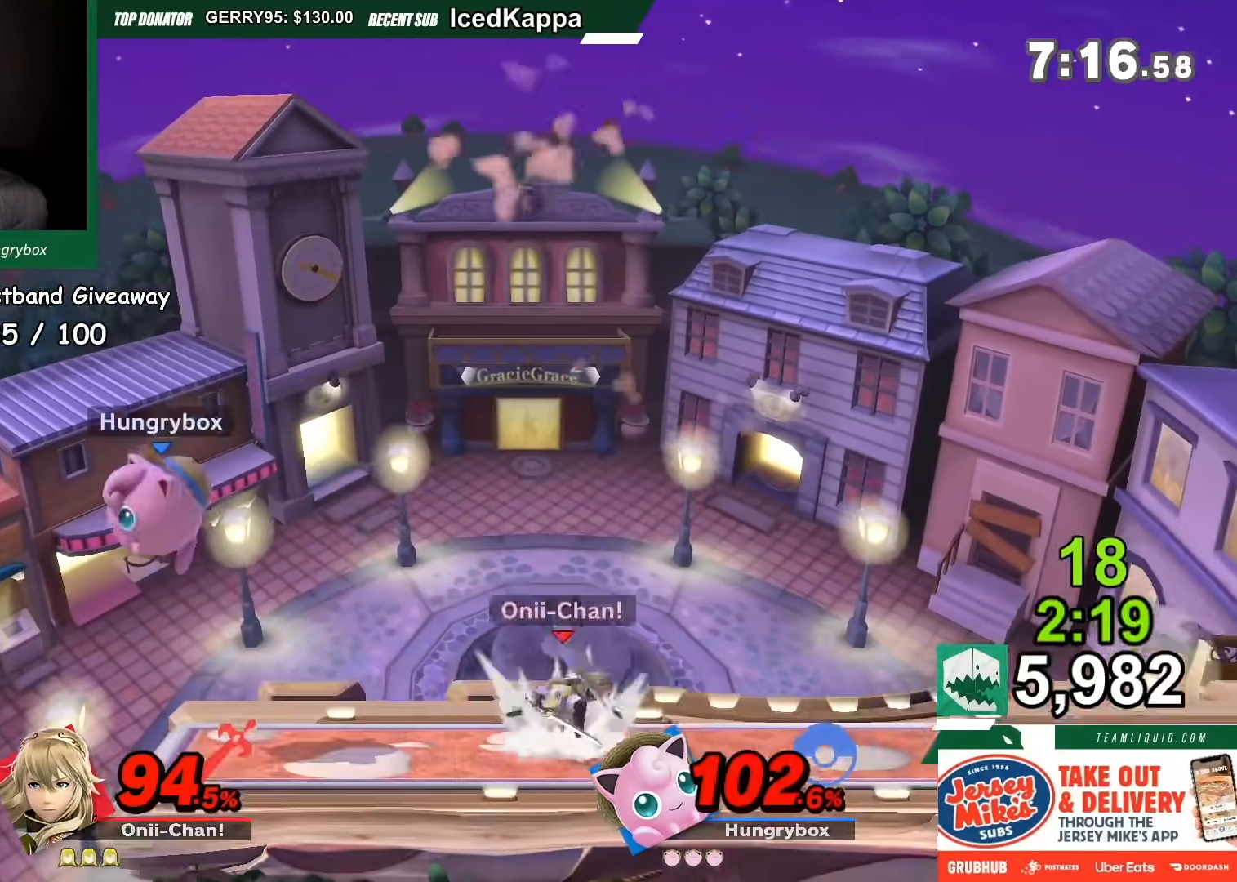
{"buttons": [], "left_stick": "center", "right_stick": "center", "events": [[33, "left_stick", "right"], [67, "Y", "down"], [167, "Y", "up"], [233, "left_stick", "left"], [500, "left_stick", "center"]]}
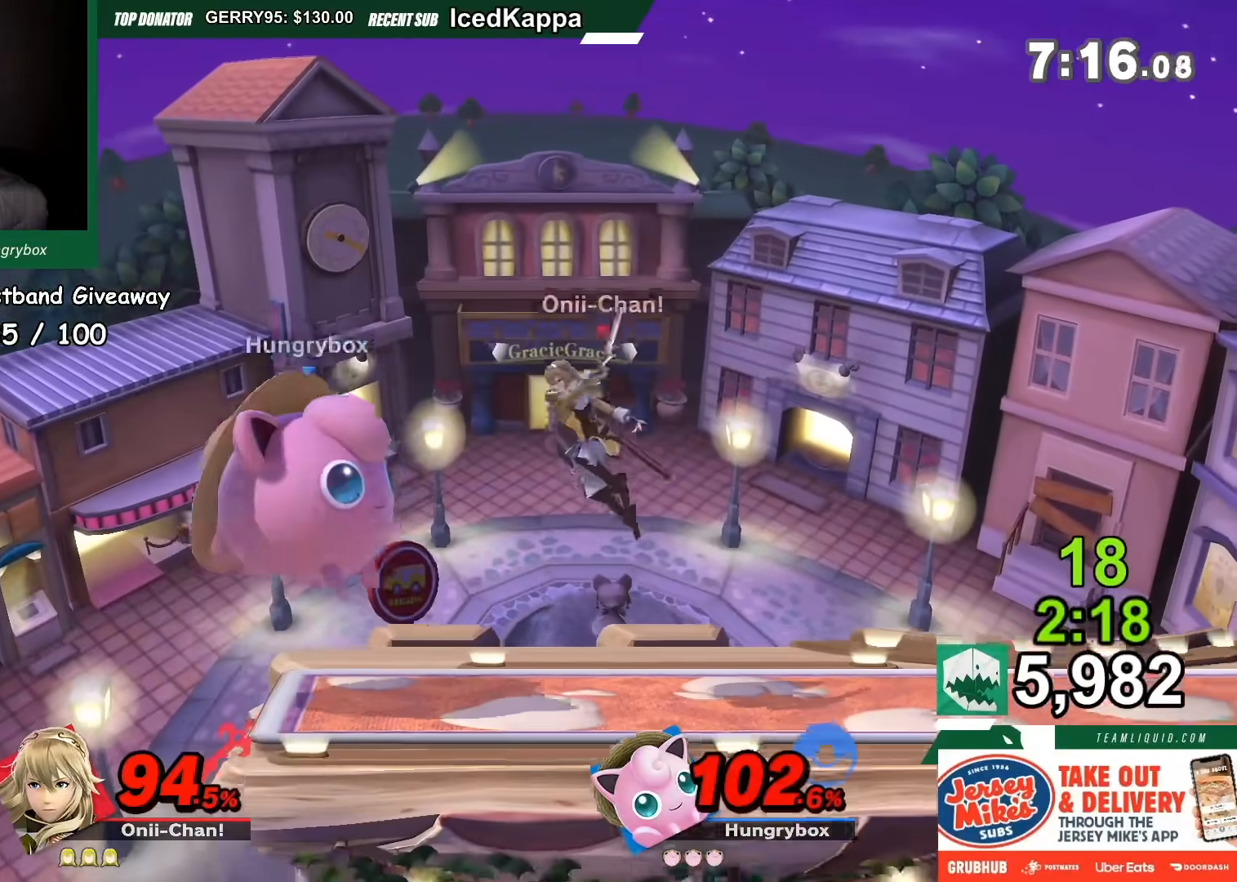
{"buttons": [], "left_stick": "center", "right_stick": "center", "events": [[334, "left_stick", "down"], [434, "left_stick", "center"]]}
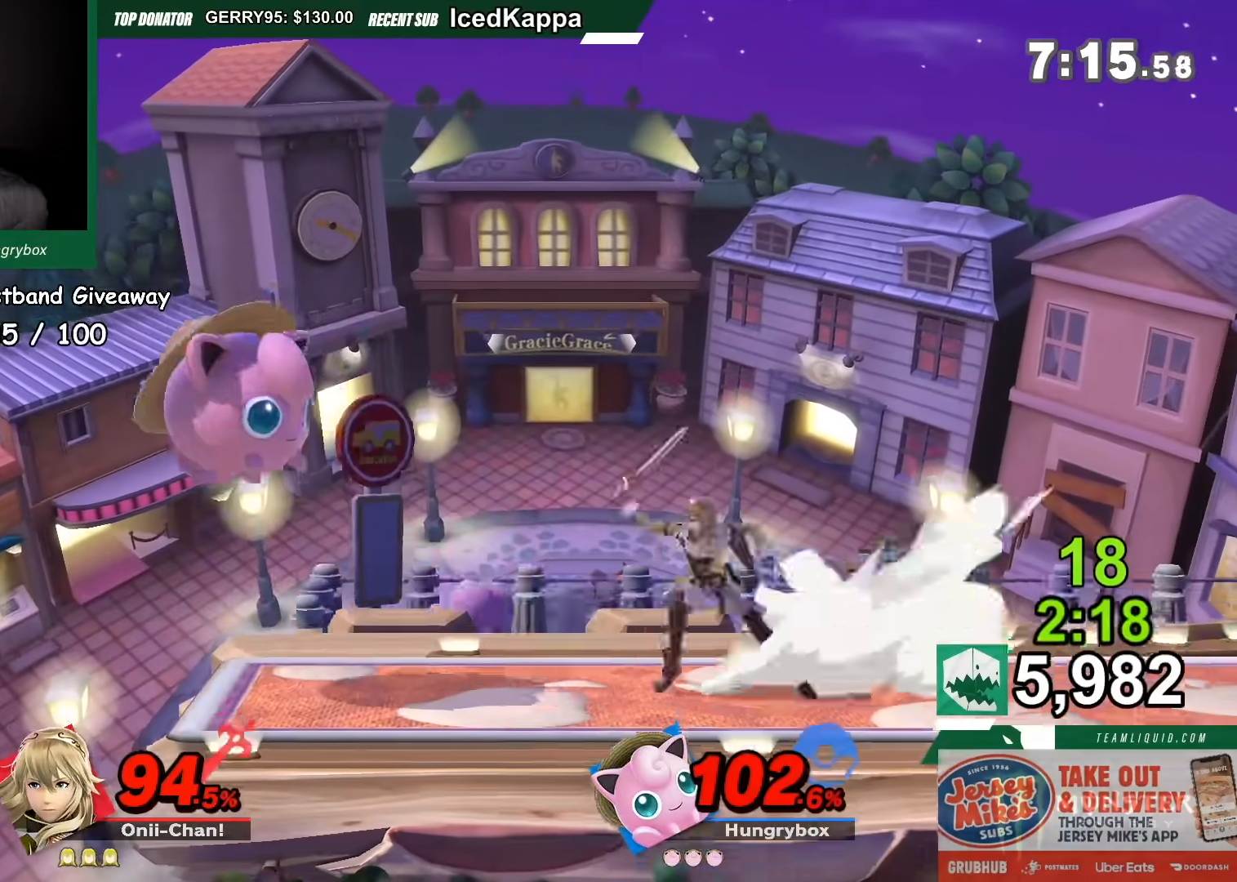
{"buttons": ["R1"], "left_stick": "center", "right_stick": "center", "events": [[233, "R1", "down"]]}
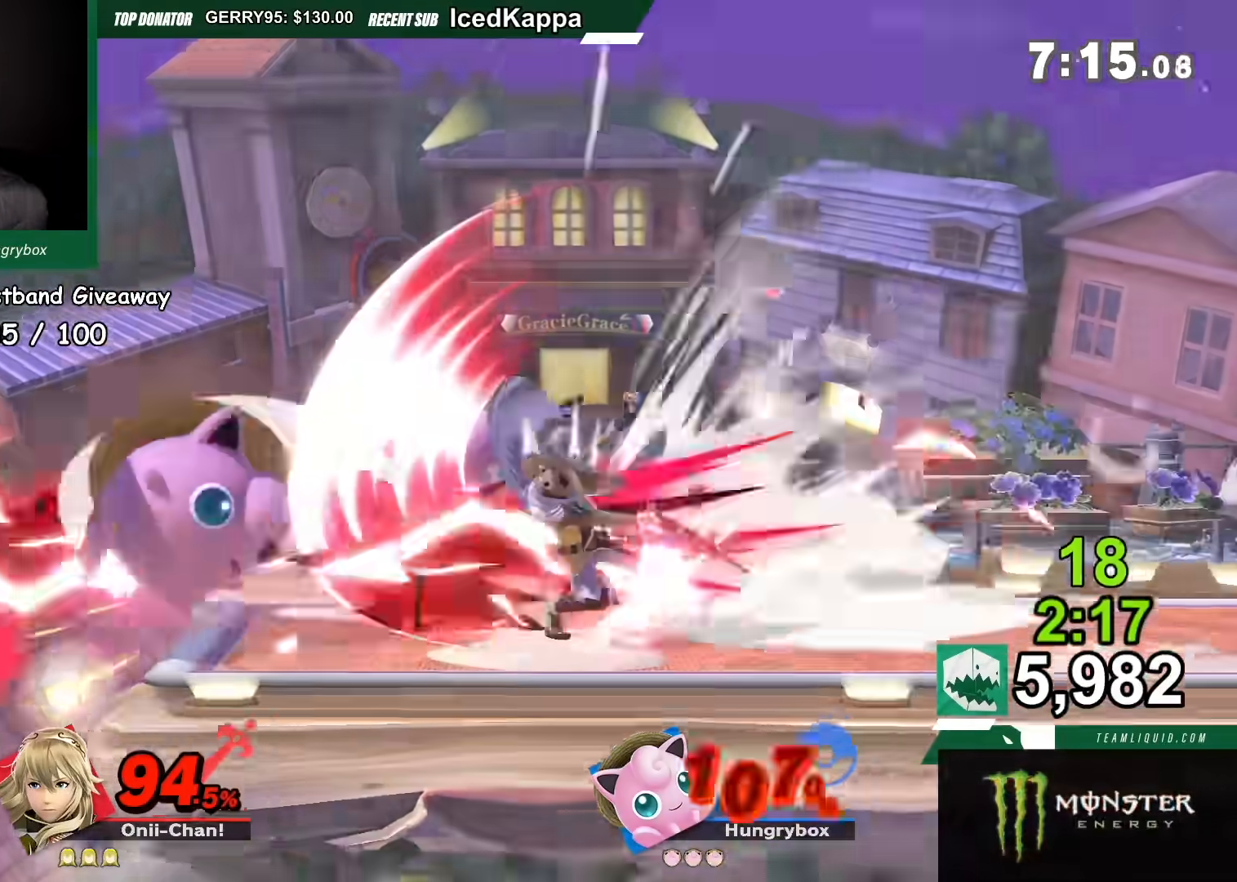
{"buttons": [], "left_stick": "right", "right_stick": "center", "events": [[200, "R1", "up"], [234, "left_stick", "right"]]}